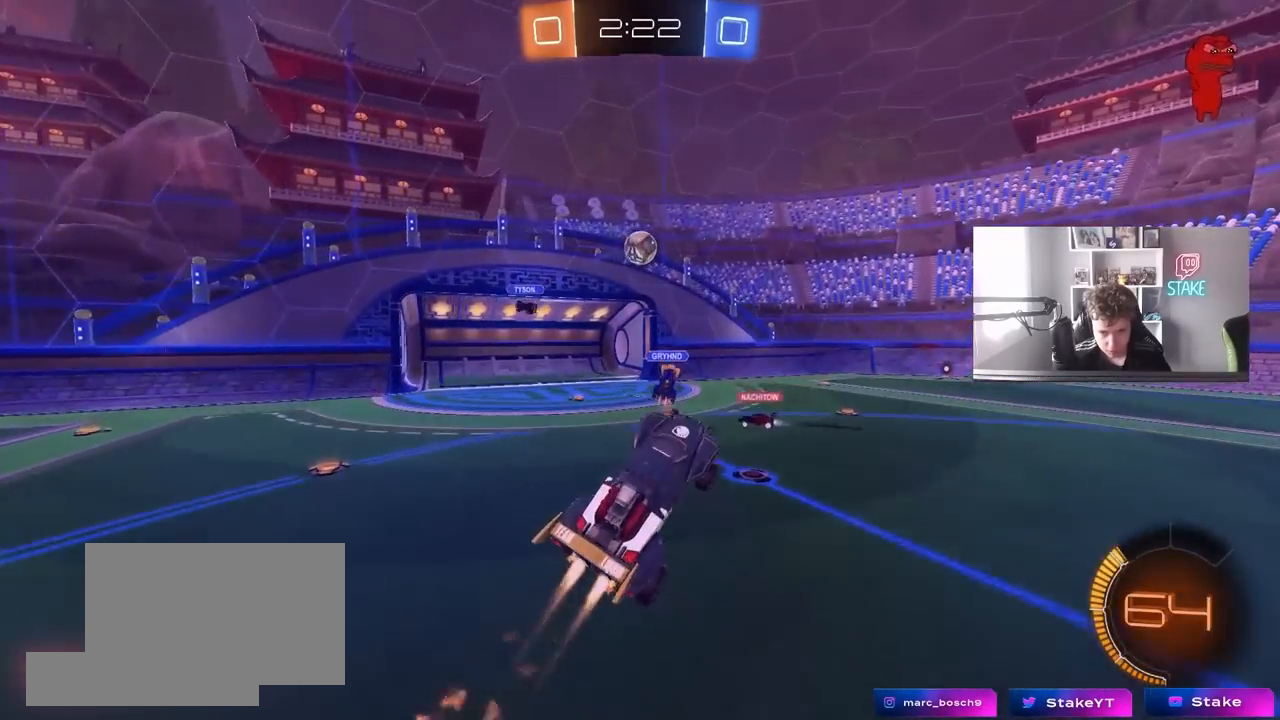
Gameplay with keyboard and mouse; each line is a JSON object with the keys and mouse buttons held at the frame after it. "events" lists presses ("down") and releases ("up") of "1", "2", "3", "4", "5", "a", "alt", "c", "caps_lock", "ctrl", "d", "e", "f", "g", "q", "r", "s", "shift", "space", "t", "tab", "v", "w", "x", "z", "mouse_left", "mouse_wheel" and "mouse_right" between this image and that frame as [ms after this image, input, new state], when the widget could be followed in between. "mouse_left", "mouse_wheel", "mouse_right" = the "left", "wheel", "right" buttons of the "mouse" list. No other keys are recorded. "wheel" means that the mouse wheel is clicked or scrolled. "mouse_move" is the direction in which the mouse moves at that frame (one of eight, or "still"), when it could be read.
{"keys": [], "mouse": ["left"], "mouse_move": "still", "events": [[67, "d", "down"], [117, "a", "up"], [217, "d", "up"], [267, "w", "up"], [300, "a", "down"], [300, "w", "down"], [350, "a", "up"], [350, "w", "up"]]}
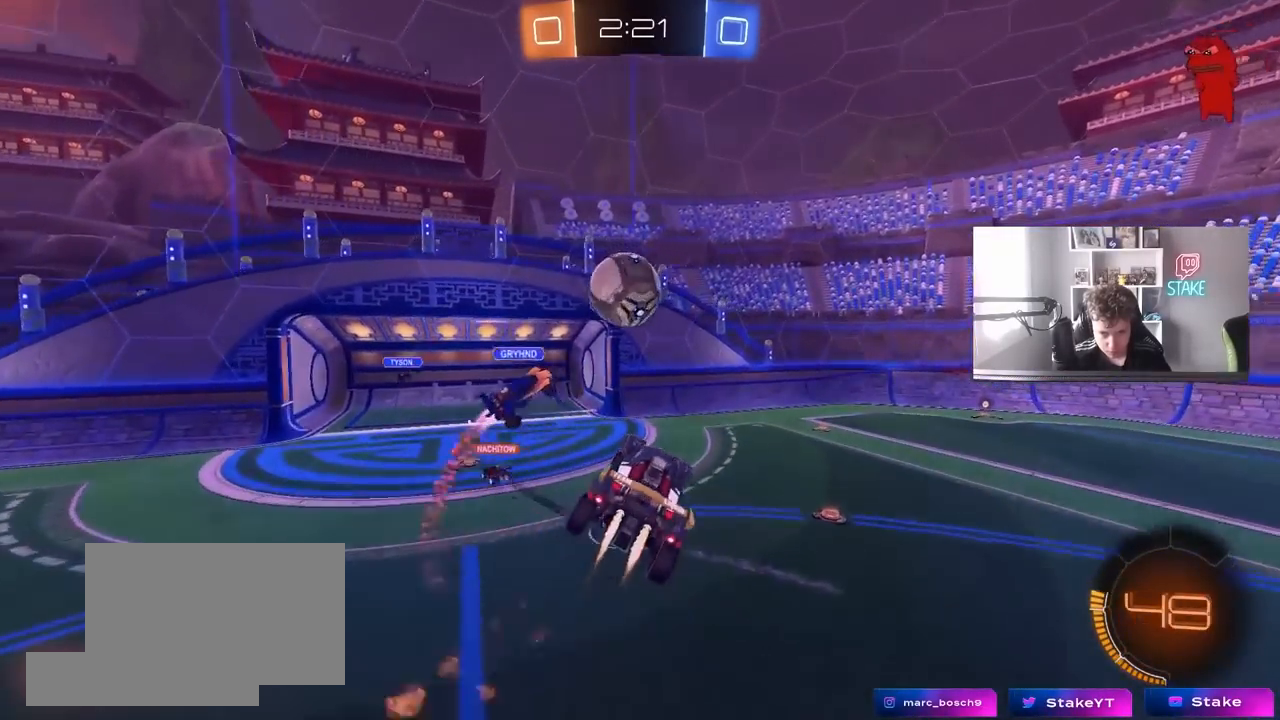
{"keys": ["a", "s", "shift"], "mouse": [], "mouse_move": "up", "events": [[83, "a", "down"], [133, "shift", "down"], [133, "w", "down"], [183, "mouse_right", "down"], [283, "s", "down"], [283, "w", "up"], [417, "mouse_left", "up"], [417, "mouse_right", "up"]]}
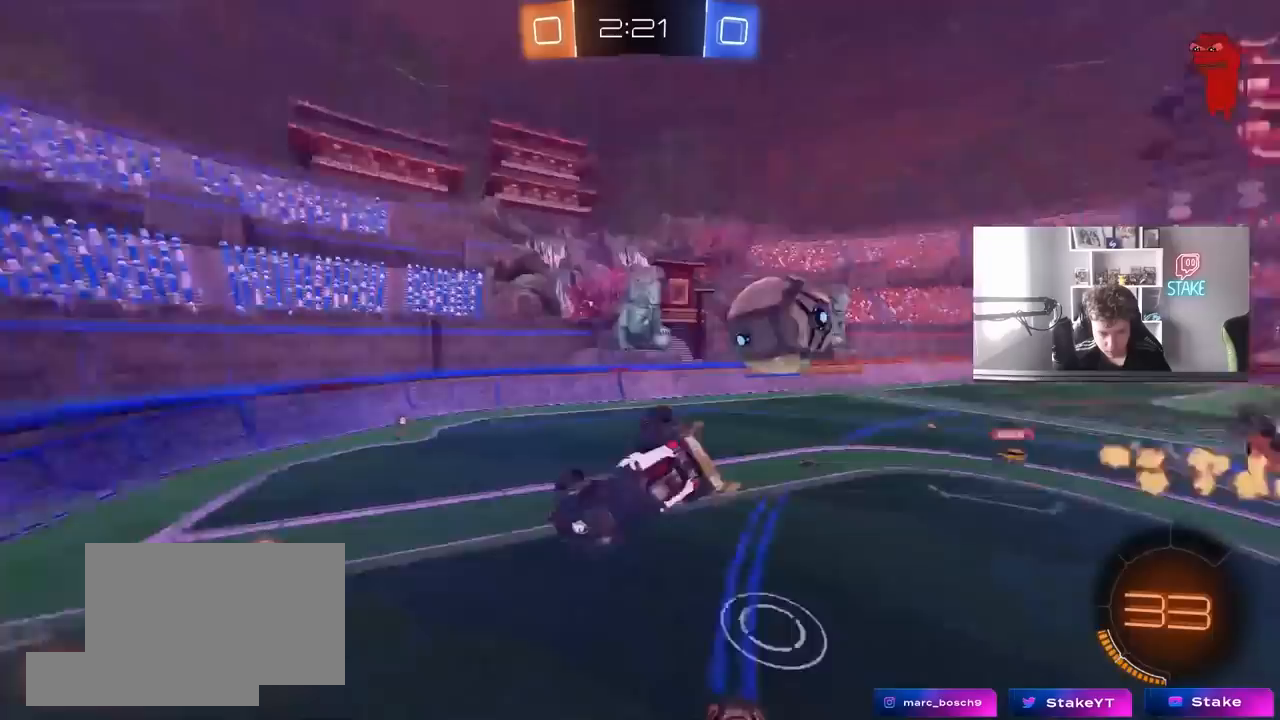
{"keys": ["d", "s"], "mouse": [], "mouse_move": "still", "events": [[17, "s", "up"], [167, "mouse_left", "down"], [167, "s", "down"], [283, "shift", "up"], [333, "a", "up"], [333, "mouse_left", "up"], [383, "d", "down"]]}
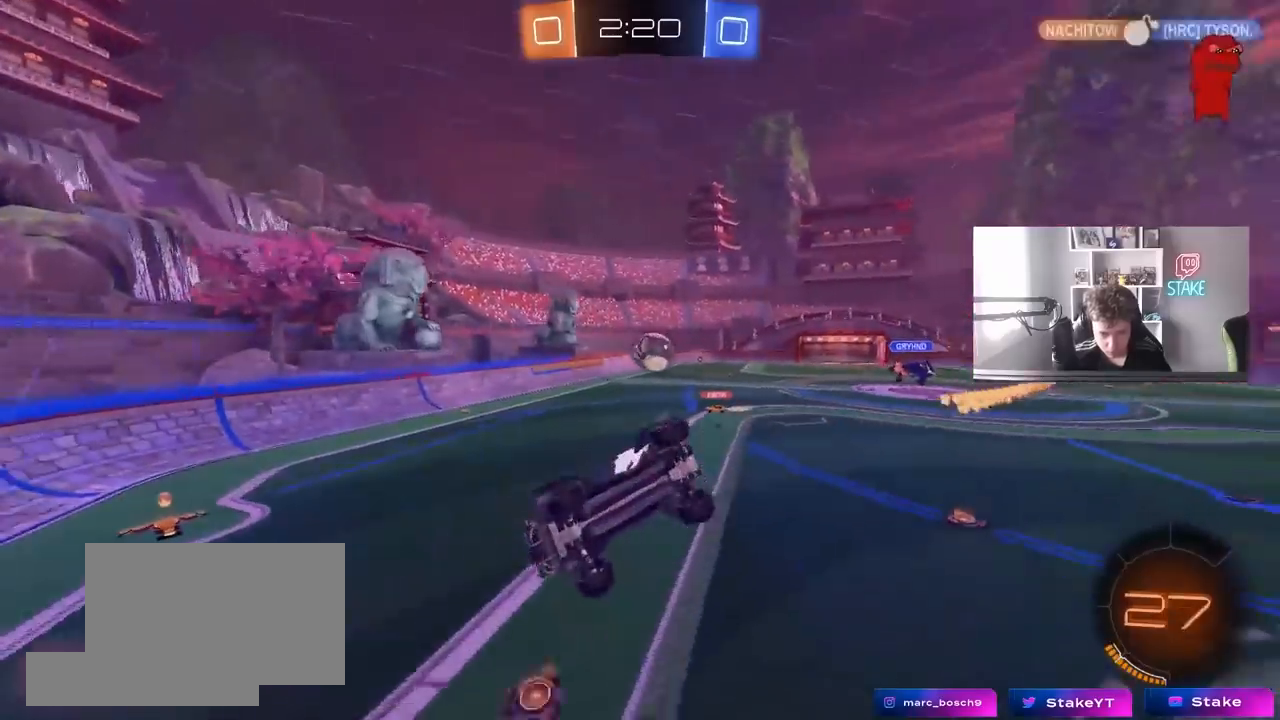
{"keys": ["a", "w"], "mouse": ["left"], "mouse_move": "still", "events": [[83, "shift", "down"], [217, "a", "down"], [217, "d", "up"], [217, "mouse_left", "down"], [267, "shift", "up"], [367, "s", "up"], [500, "w", "down"]]}
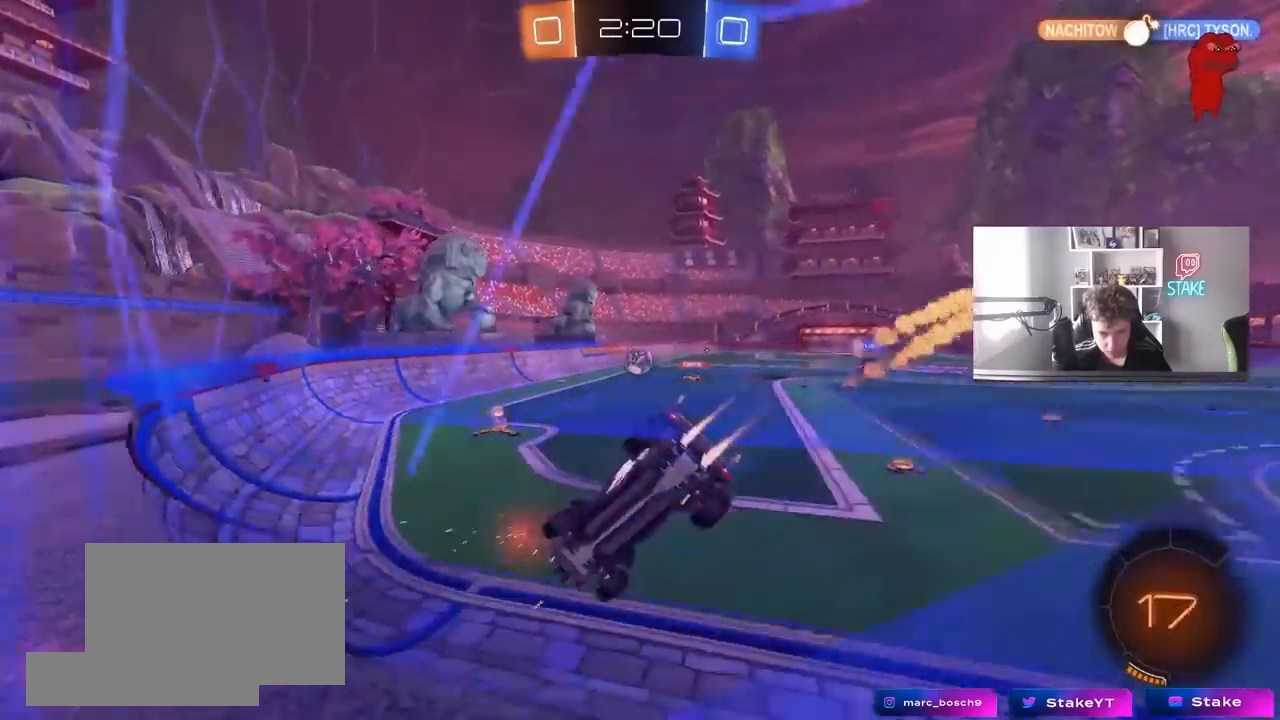
{"keys": ["d", "w"], "mouse": [], "mouse_move": "up-right", "events": [[183, "a", "up"], [233, "d", "down"], [333, "mouse_left", "up"], [333, "shift", "down"], [417, "shift", "up"]]}
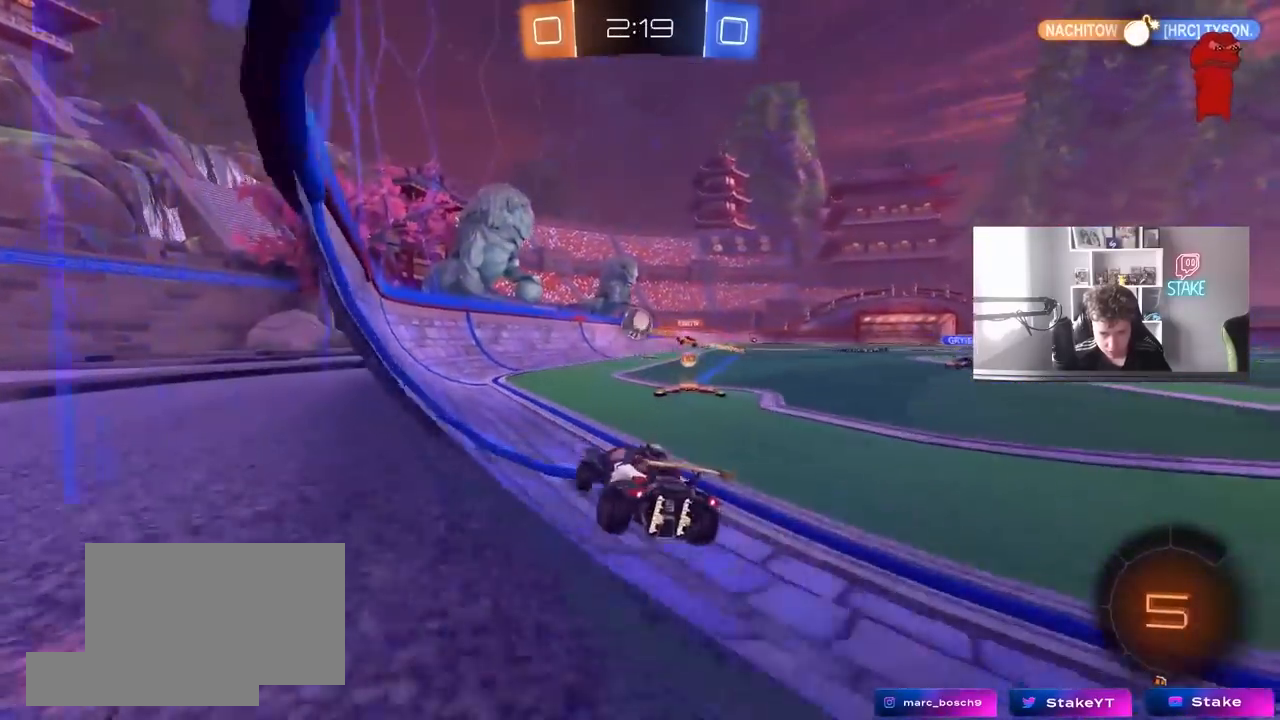
{"keys": ["w"], "mouse": ["left"], "mouse_move": "still", "events": [[100, "mouse_left", "down"], [250, "d", "up"], [333, "a", "down"], [483, "a", "up"]]}
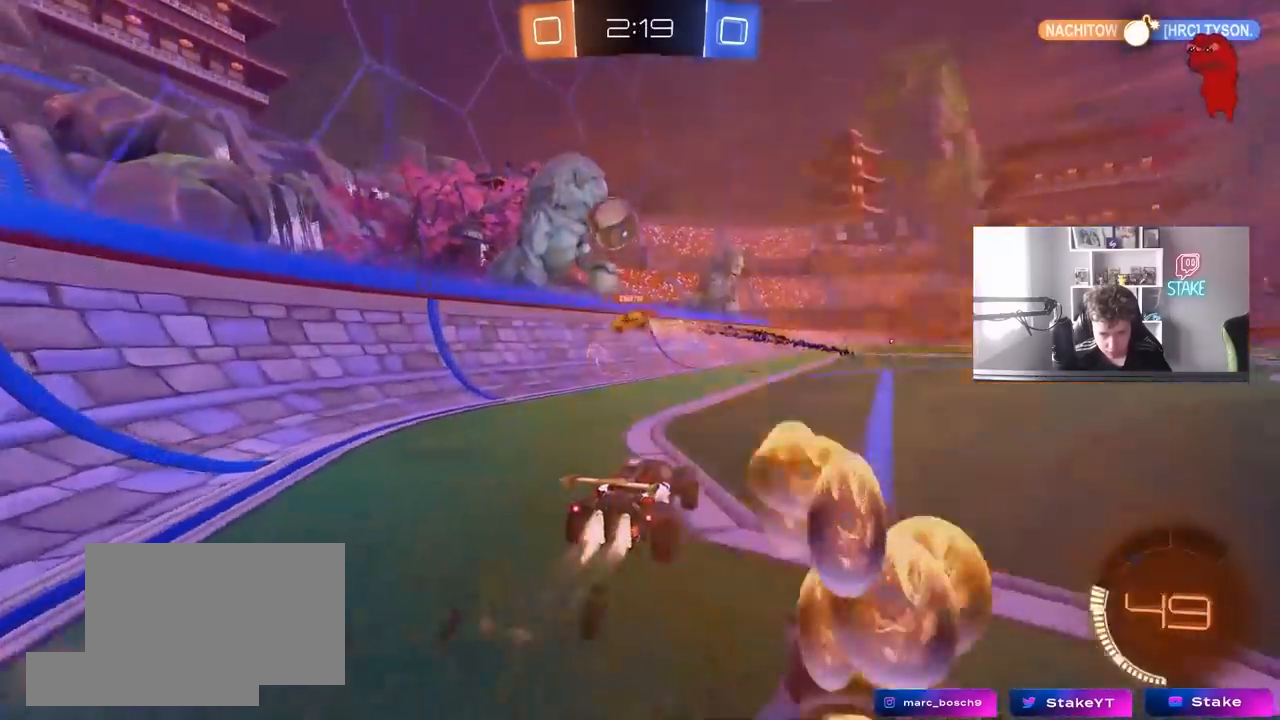
{"keys": ["w"], "mouse": [], "mouse_move": "still", "events": [[33, "mouse_left", "up"], [133, "a", "down"], [217, "a", "up"], [217, "mouse_left", "down"], [450, "mouse_left", "up"]]}
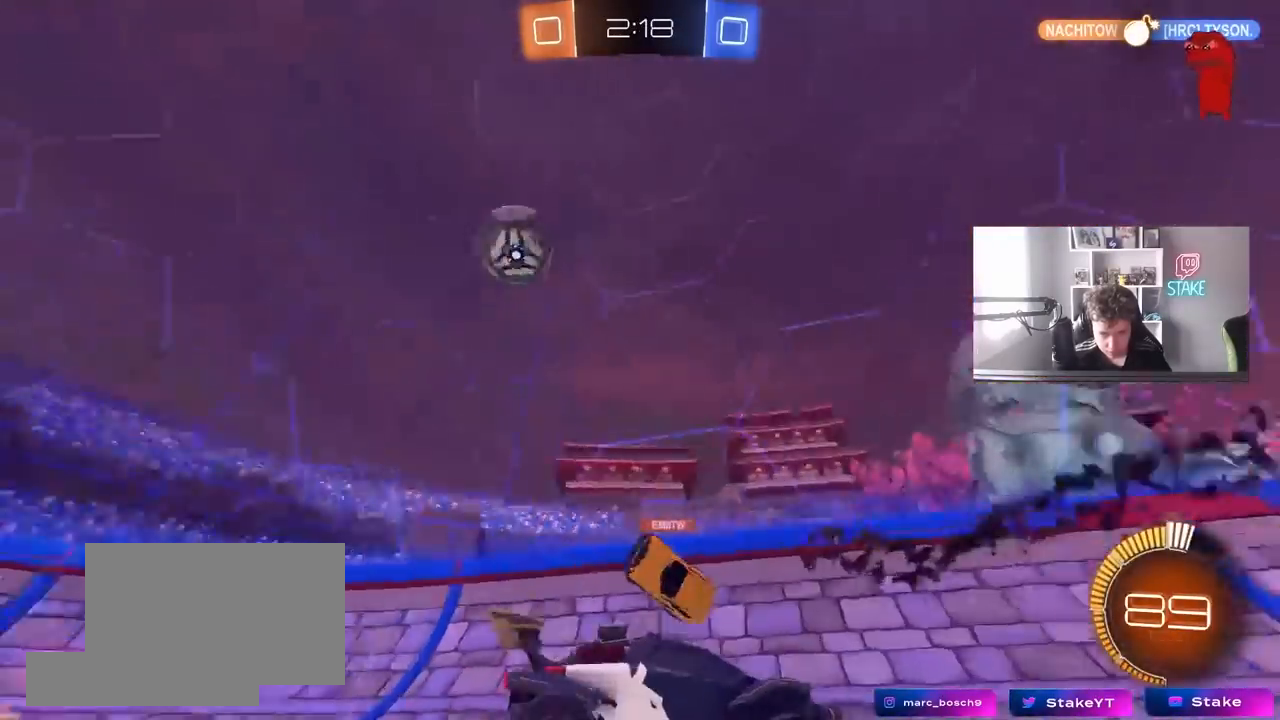
{"keys": [], "mouse": [], "mouse_move": "still", "events": [[233, "w", "up"], [333, "d", "down"], [333, "s", "down"], [500, "d", "up"], [500, "s", "up"]]}
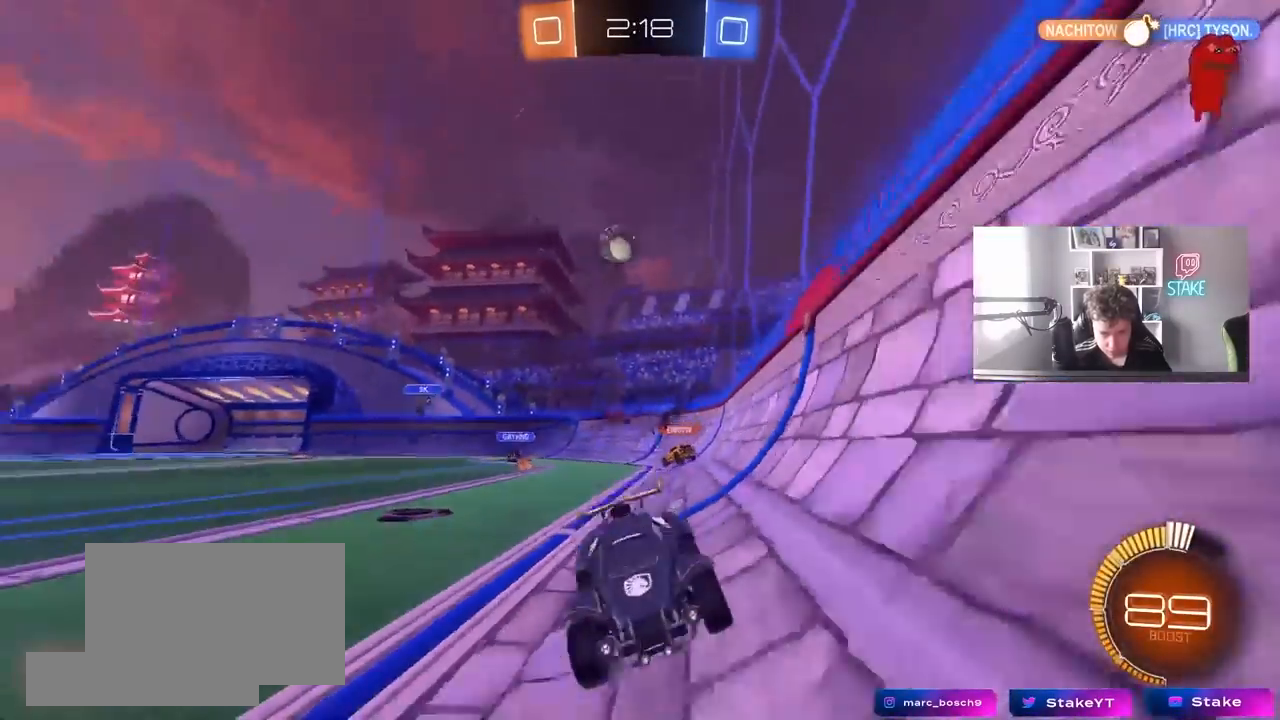
{"keys": ["a", "shift", "w"], "mouse": [], "mouse_move": "still", "events": [[200, "w", "down"], [300, "a", "down"], [300, "shift", "down"]]}
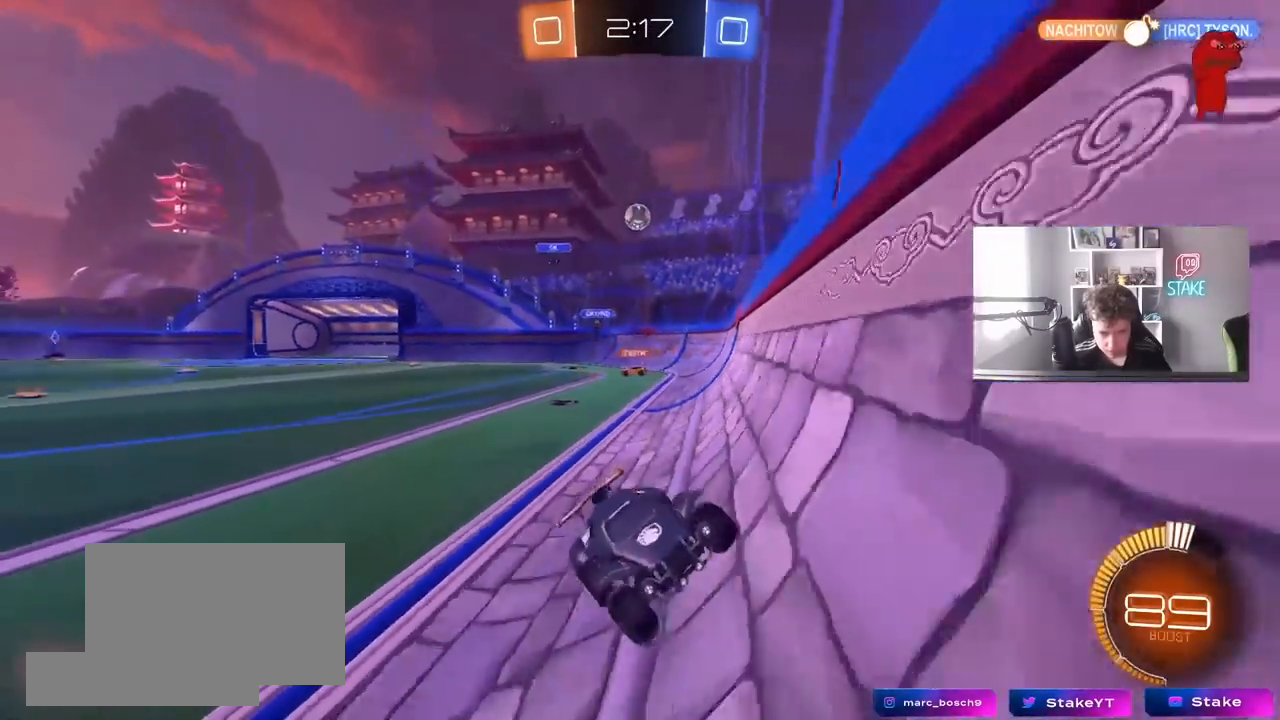
{"keys": ["a", "w"], "mouse": [], "mouse_move": "still", "events": [[83, "shift", "up"], [400, "a", "up"], [483, "a", "down"]]}
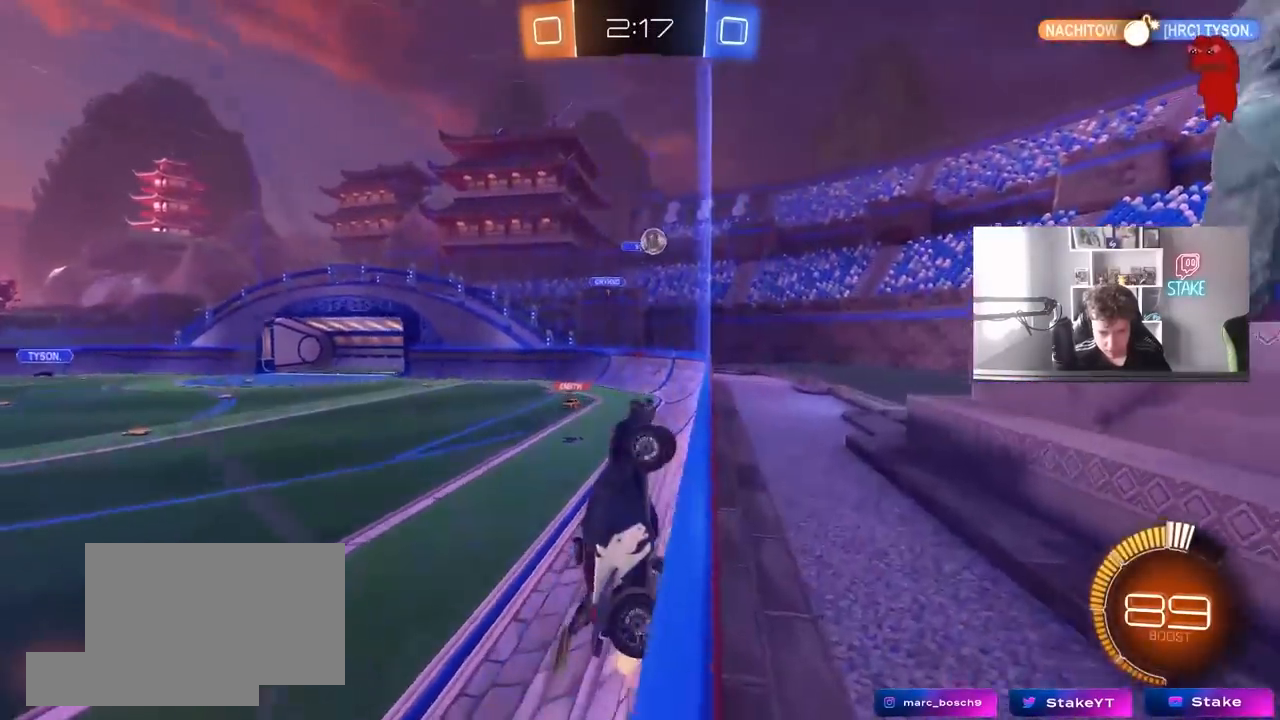
{"keys": ["a", "w"], "mouse": ["left"], "mouse_move": "still", "events": [[83, "mouse_left", "down"], [183, "a", "up"], [183, "d", "down"], [267, "d", "up"], [317, "a", "down"]]}
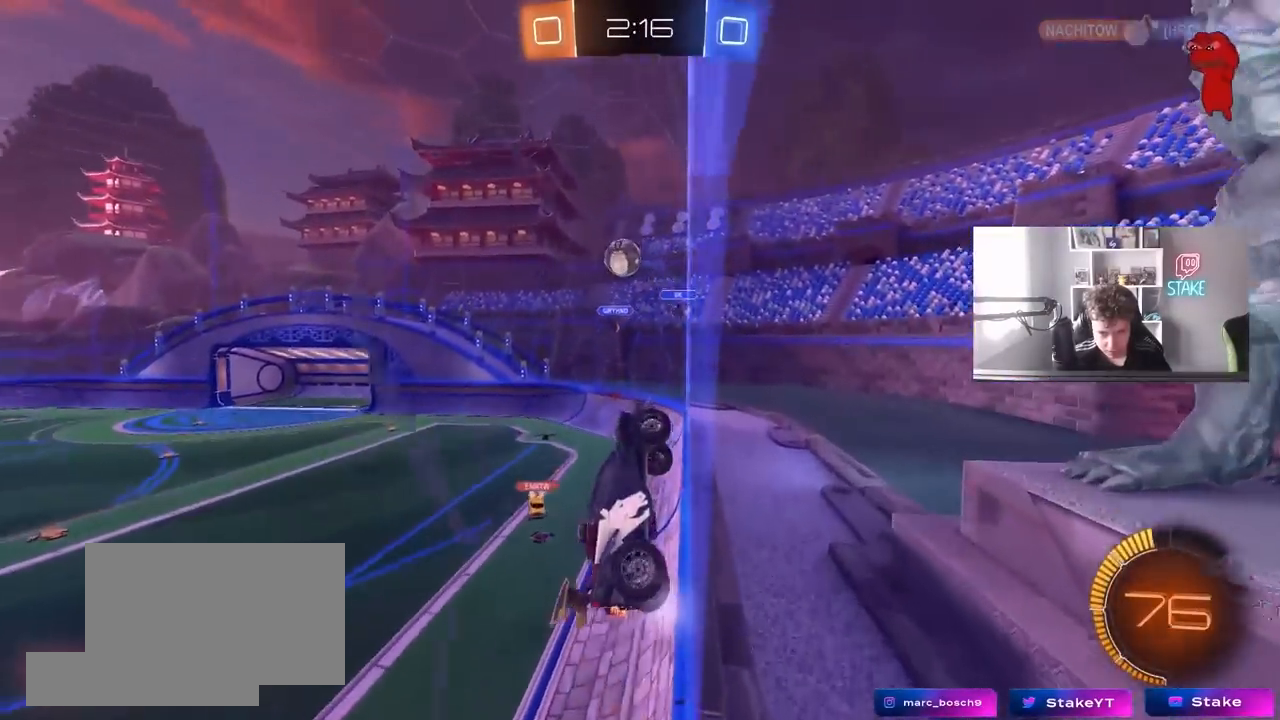
{"keys": ["s"], "mouse": [], "mouse_move": "still", "events": [[17, "mouse_left", "up"], [67, "w", "up"], [100, "d", "down"], [100, "s", "down"], [150, "d", "up"], [433, "a", "up"]]}
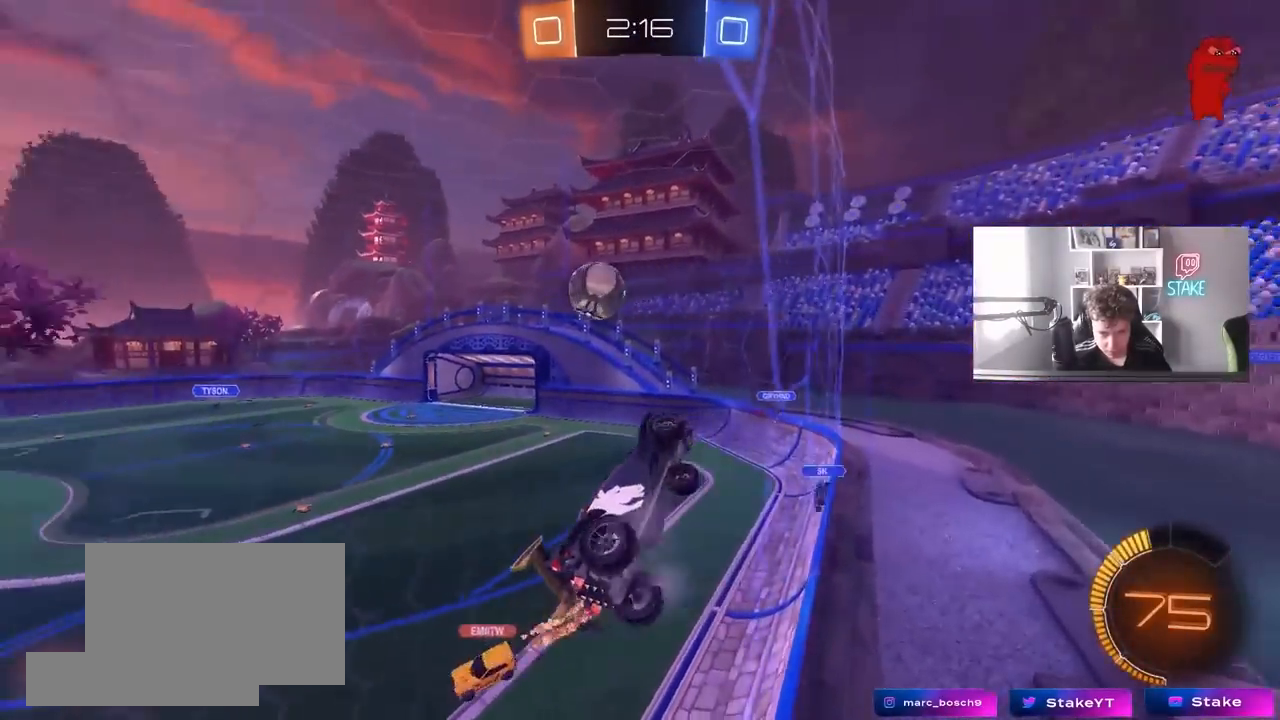
{"keys": ["d", "s", "shift"], "mouse": [], "mouse_move": "still", "events": [[17, "d", "down"], [117, "d", "up"], [117, "mouse_right", "down"], [167, "a", "down"], [350, "a", "up"], [400, "mouse_right", "up"], [450, "d", "down"], [500, "shift", "down"]]}
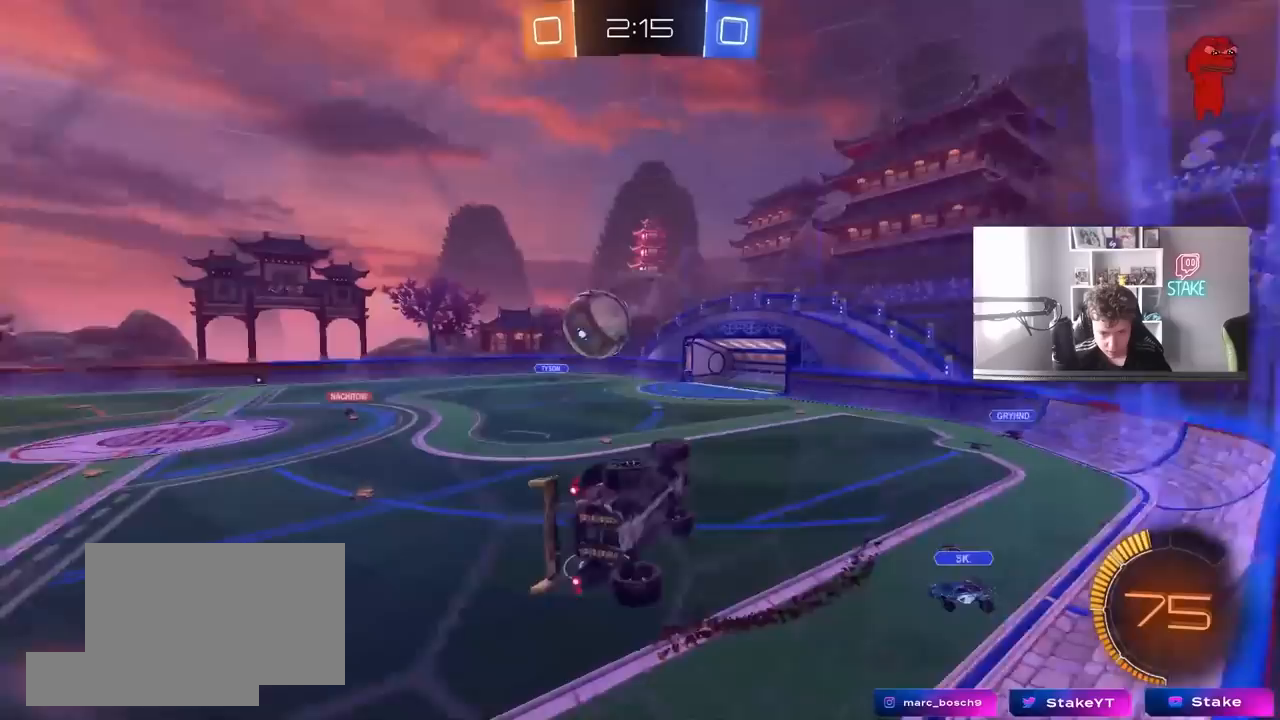
{"keys": ["d"], "mouse": ["left"], "mouse_move": "still", "events": [[133, "mouse_left", "down"], [233, "d", "up"], [233, "s", "up"], [283, "a", "down"], [283, "shift", "up"], [367, "a", "up"], [467, "d", "down"]]}
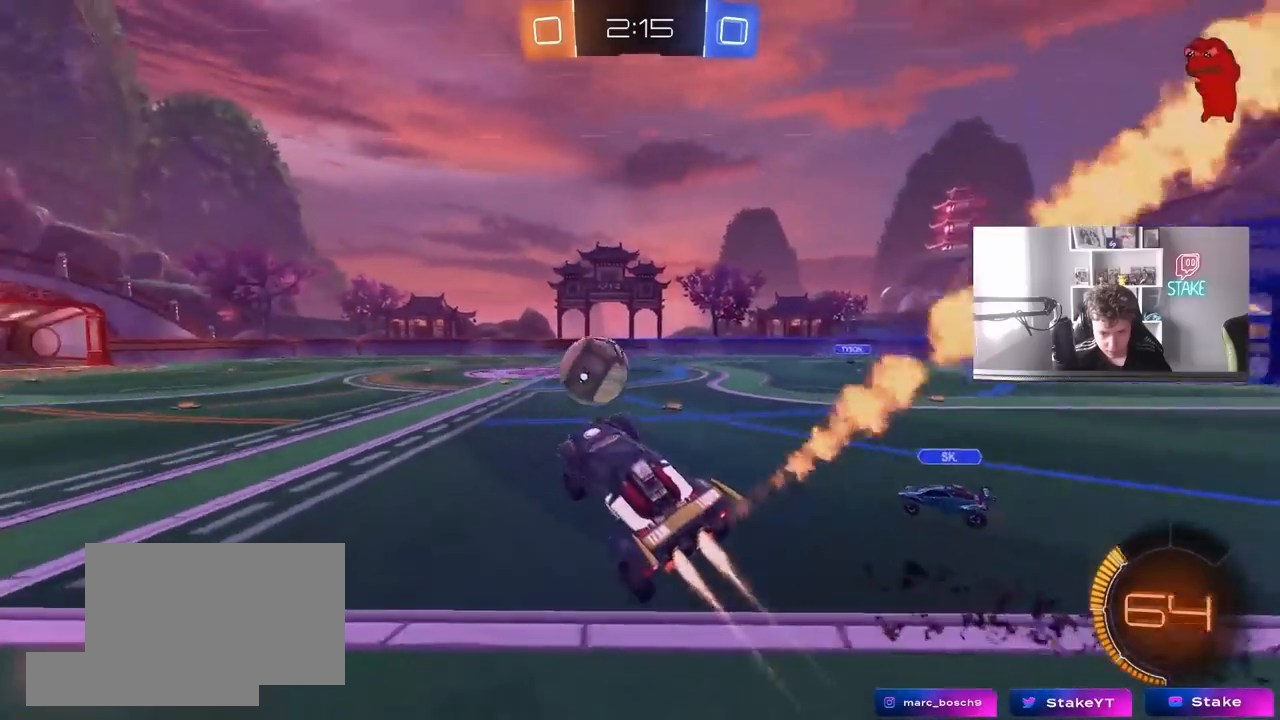
{"keys": ["a", "w"], "mouse": ["left"], "mouse_move": "still", "events": [[67, "d", "up"], [67, "w", "down"], [150, "mouse_right", "down"], [200, "a", "down"], [383, "mouse_right", "up"]]}
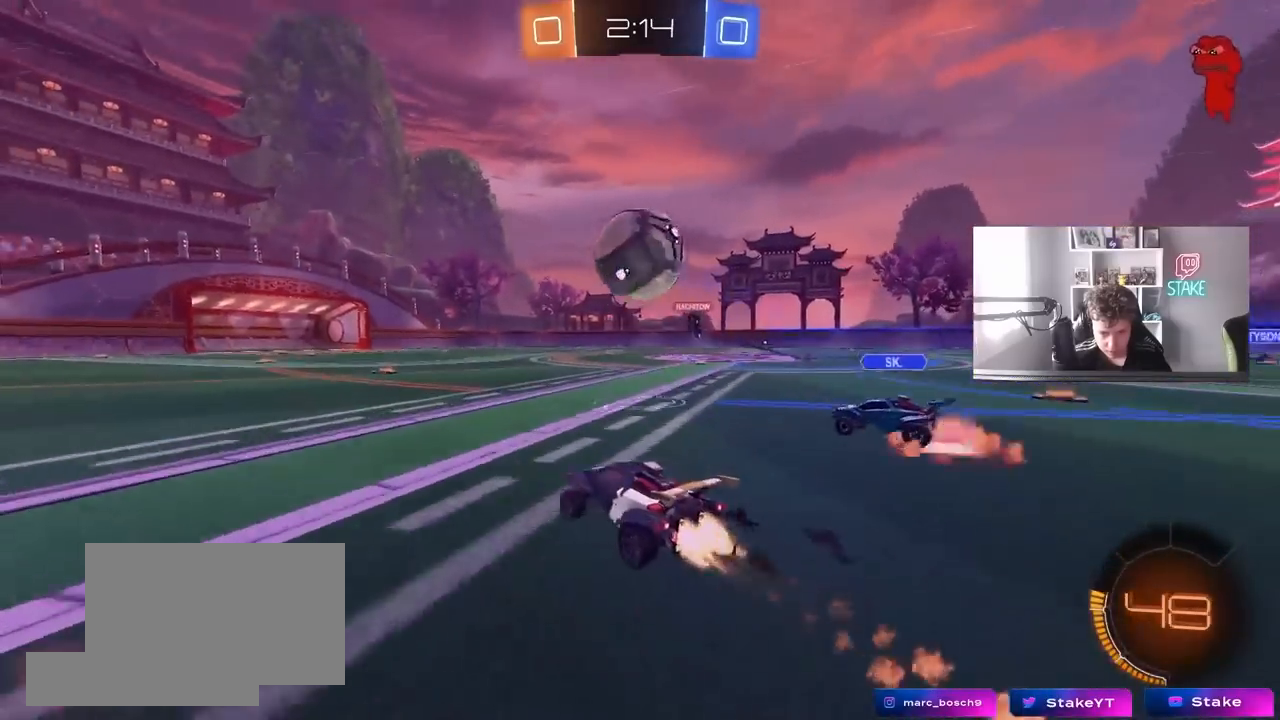
{"keys": ["w"], "mouse": [], "mouse_move": "still", "events": [[83, "a", "up"], [167, "d", "down"], [167, "mouse_left", "up"], [400, "d", "up"]]}
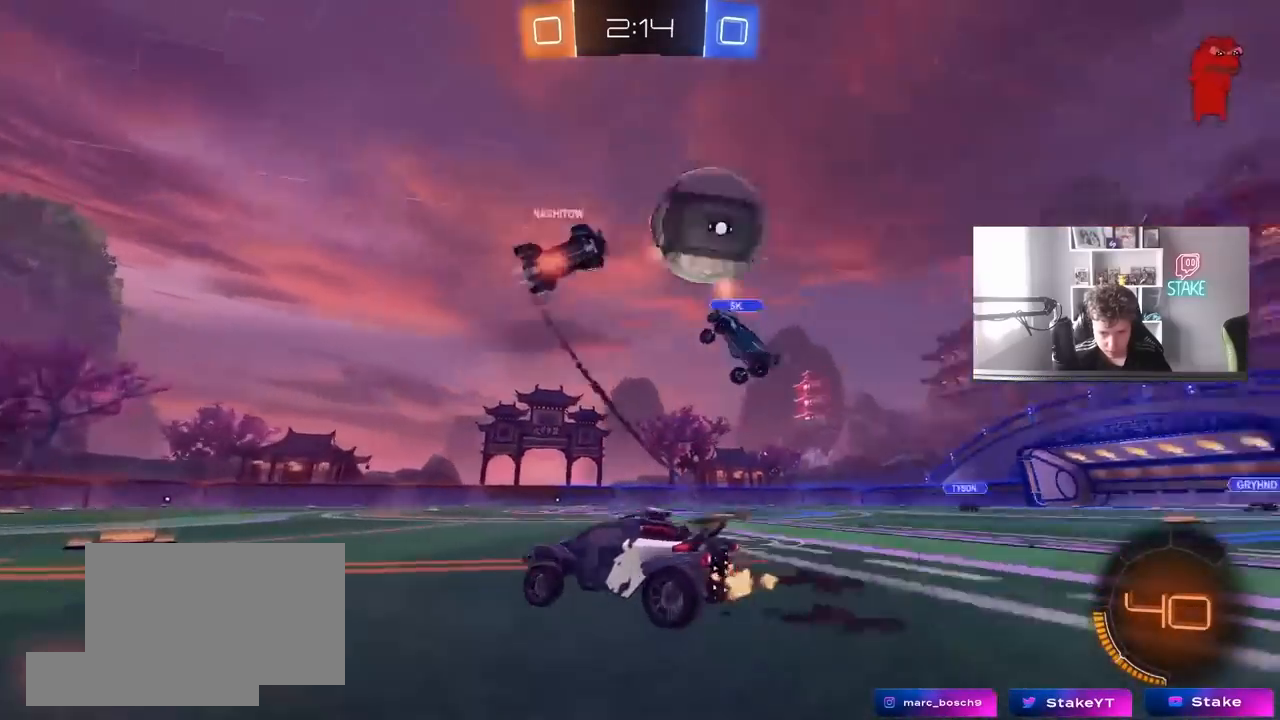
{"keys": ["w"], "mouse": [], "mouse_move": "still", "events": [[83, "d", "down"], [283, "d", "up"], [367, "a", "down"], [467, "a", "up"]]}
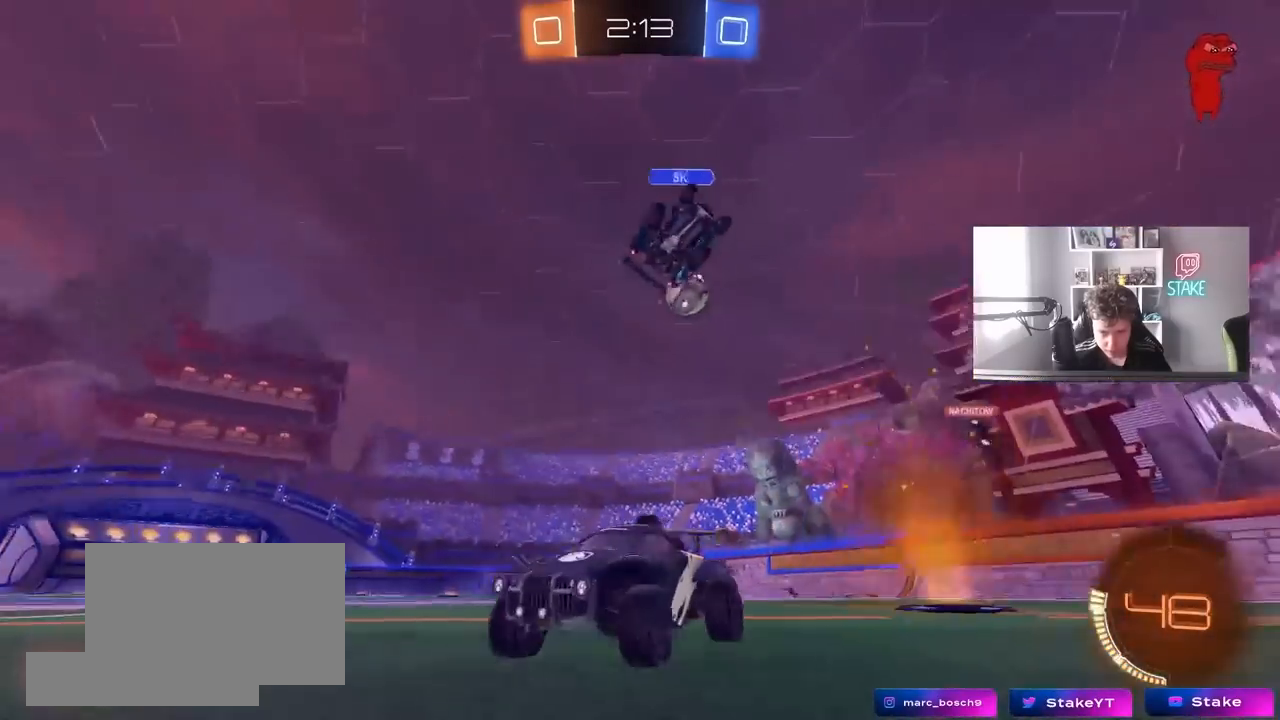
{"keys": ["w"], "mouse": [], "mouse_move": "up-right", "events": [[150, "d", "down"], [200, "shift", "down"], [333, "shift", "up"], [483, "d", "up"]]}
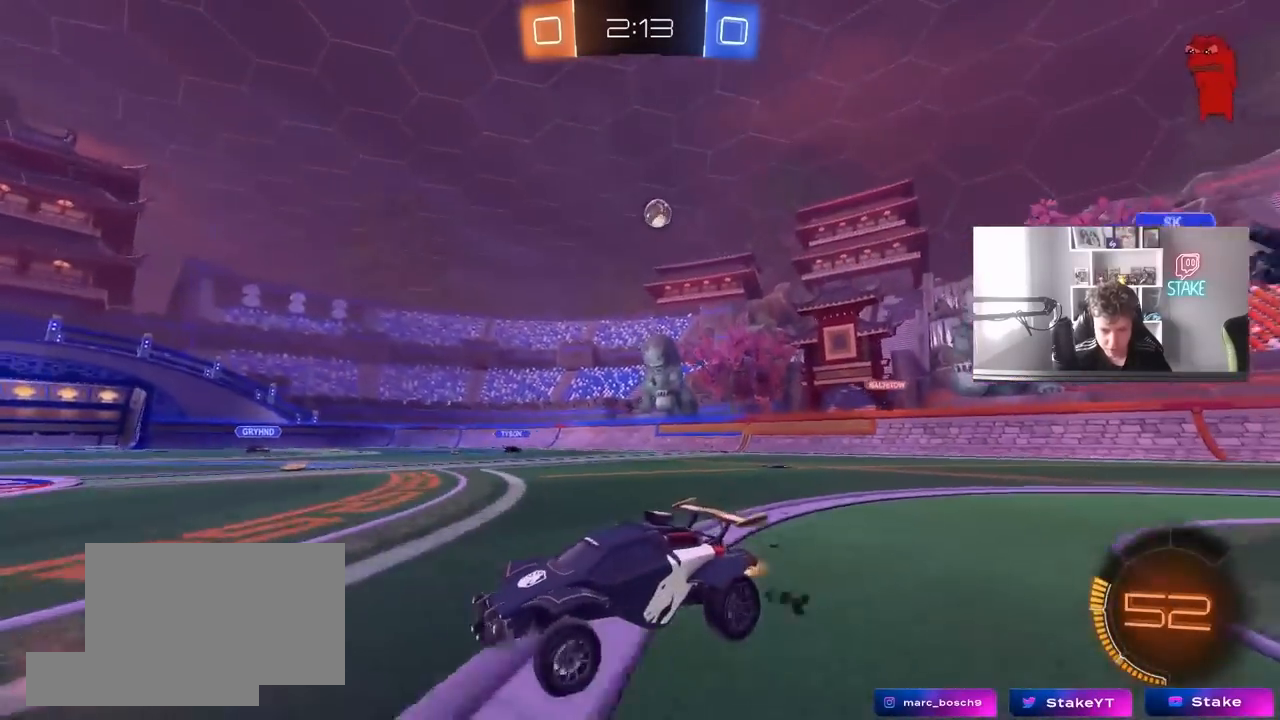
{"keys": ["a", "w"], "mouse": [], "mouse_move": "still", "events": [[250, "d", "down"], [400, "d", "up"], [450, "a", "down"]]}
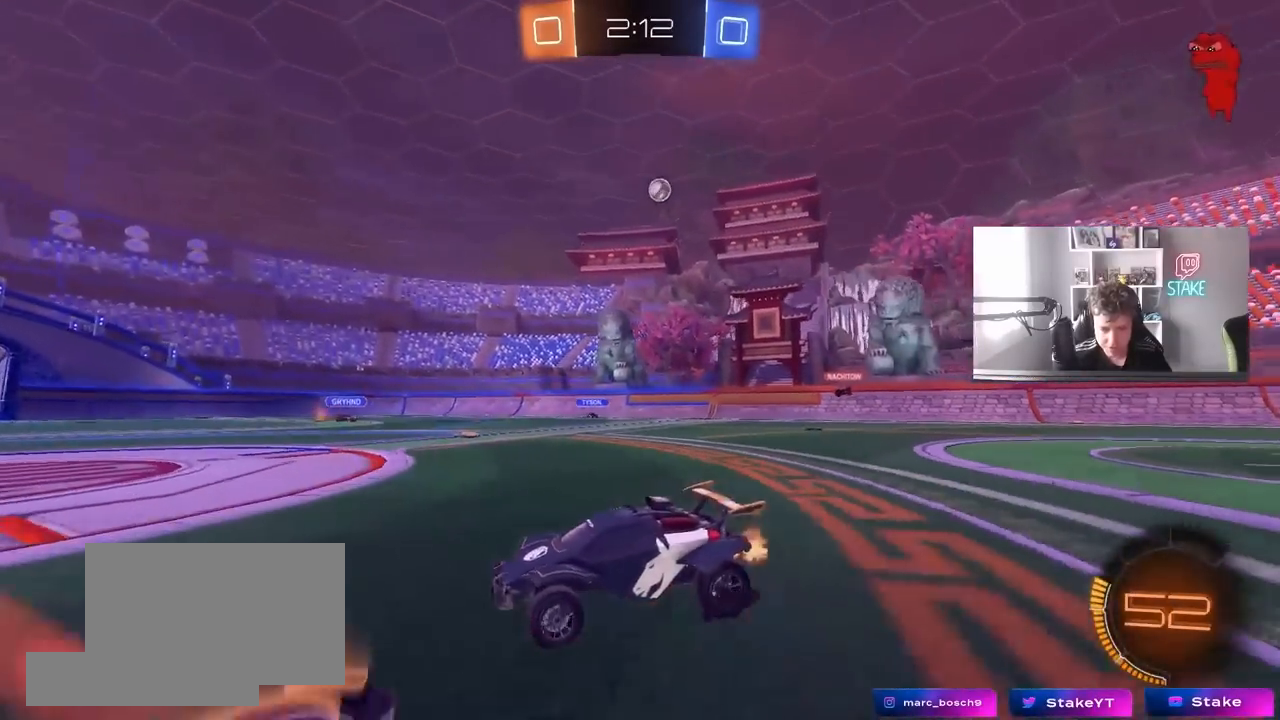
{"keys": ["a", "w"], "mouse": [], "mouse_move": "still", "events": [[83, "a", "up"], [317, "a", "down"], [367, "shift", "down"], [467, "shift", "up"]]}
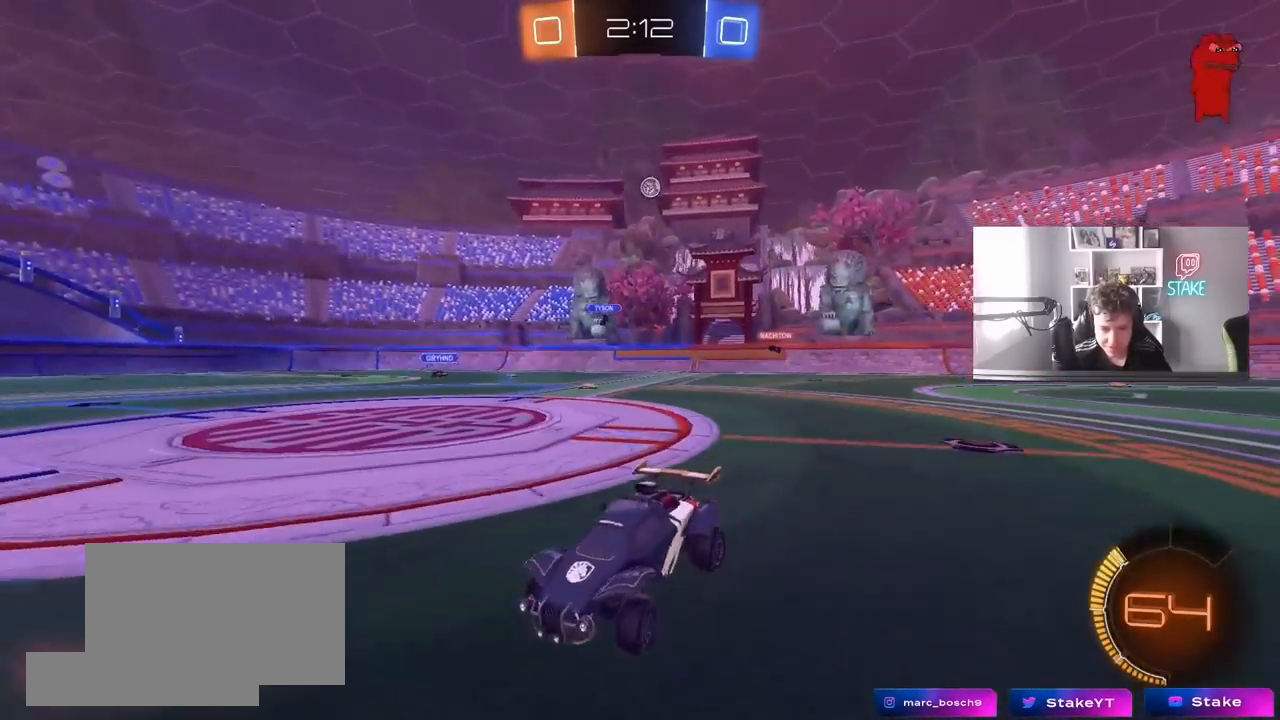
{"keys": ["a", "w"], "mouse": [], "mouse_move": "still", "events": []}
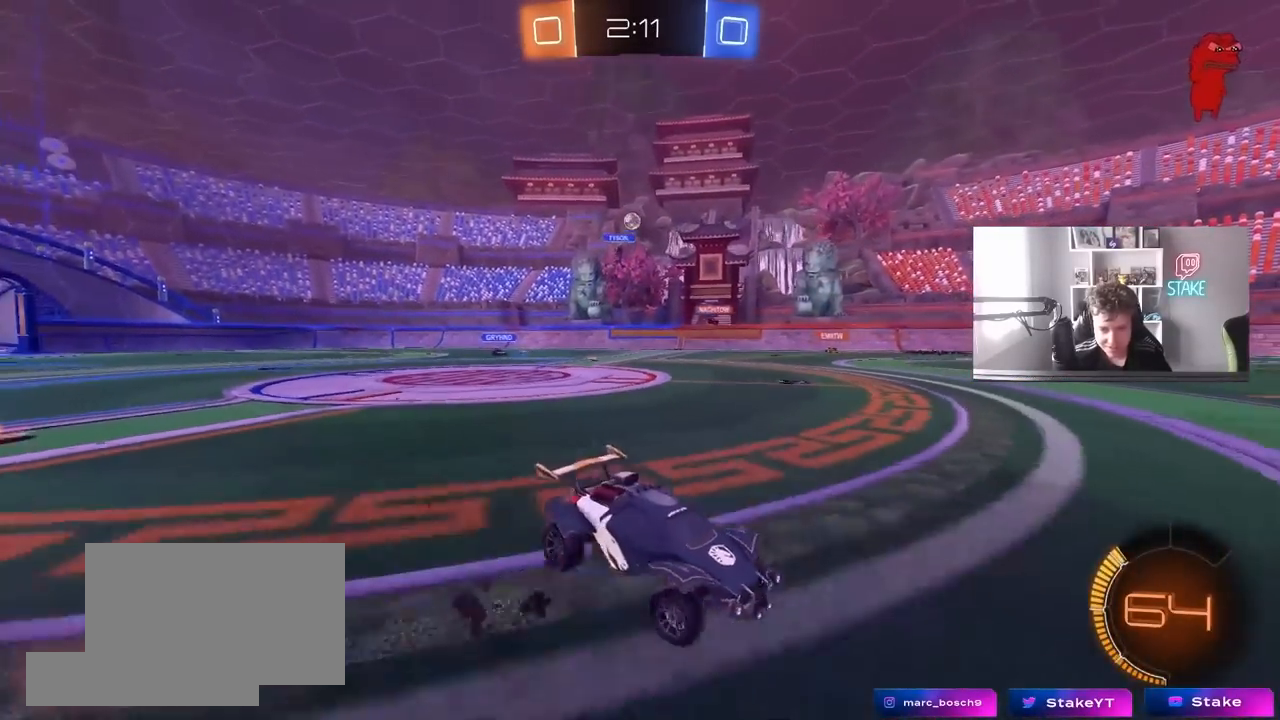
{"keys": ["a", "w"], "mouse": ["left"], "mouse_move": "down", "events": [[117, "mouse_left", "down"], [350, "mouse_left", "up"], [450, "mouse_left", "down"]]}
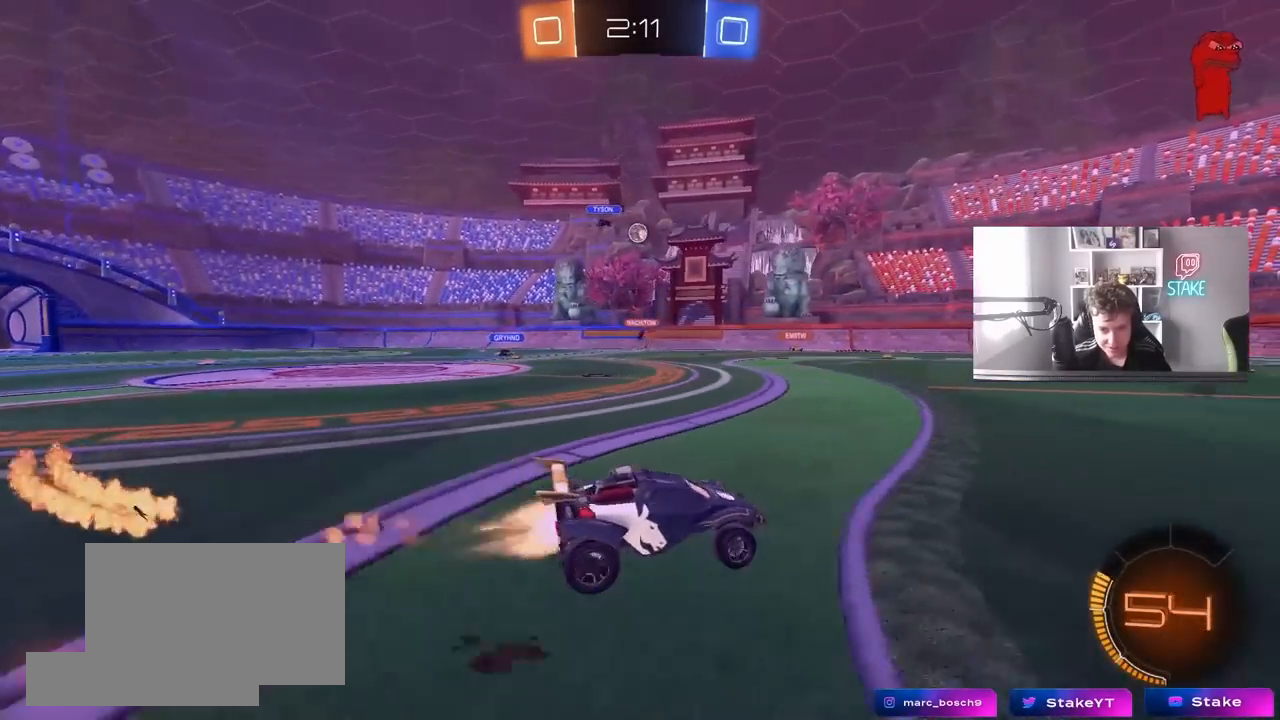
{"keys": [], "mouse": ["left"], "mouse_move": "still", "events": [[267, "a", "up"], [417, "w", "up"]]}
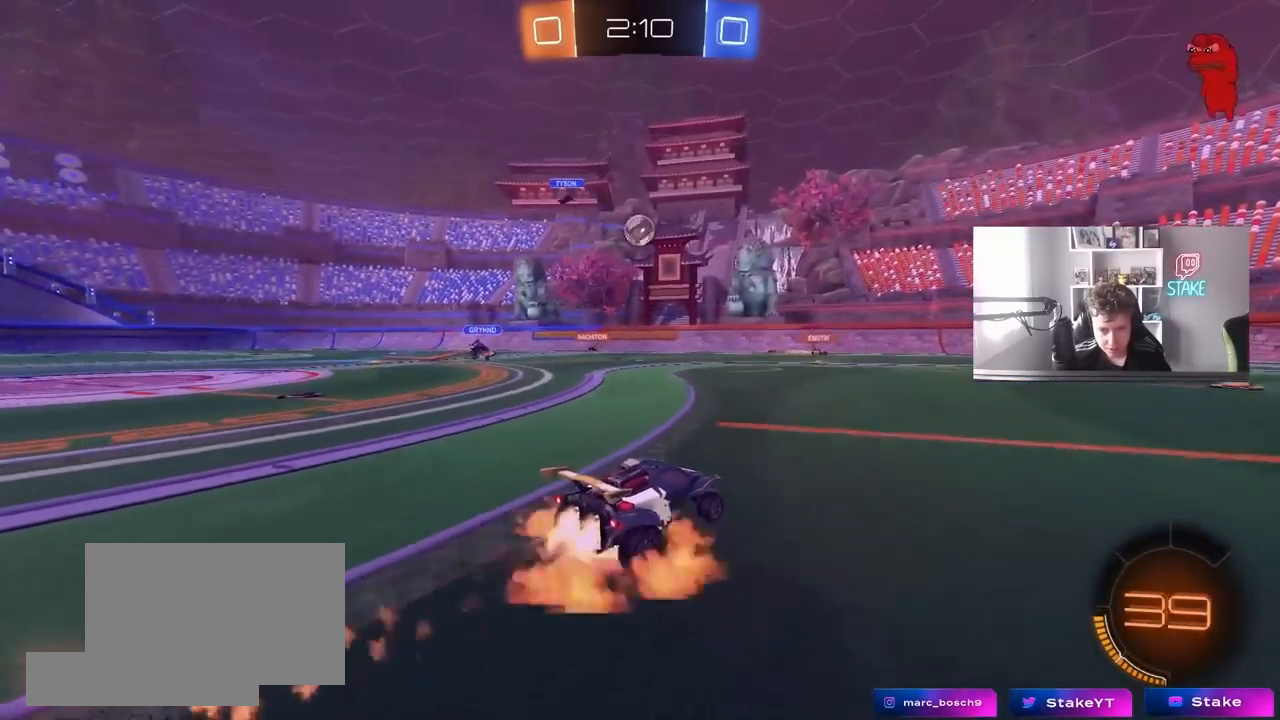
{"keys": ["a", "shift", "w"], "mouse": ["left"], "mouse_move": "still", "events": [[17, "mouse_right", "down"], [67, "a", "down"], [67, "s", "down"], [100, "mouse_right", "up"], [200, "a", "up"], [200, "s", "up"], [433, "a", "down"], [483, "shift", "down"], [483, "w", "down"]]}
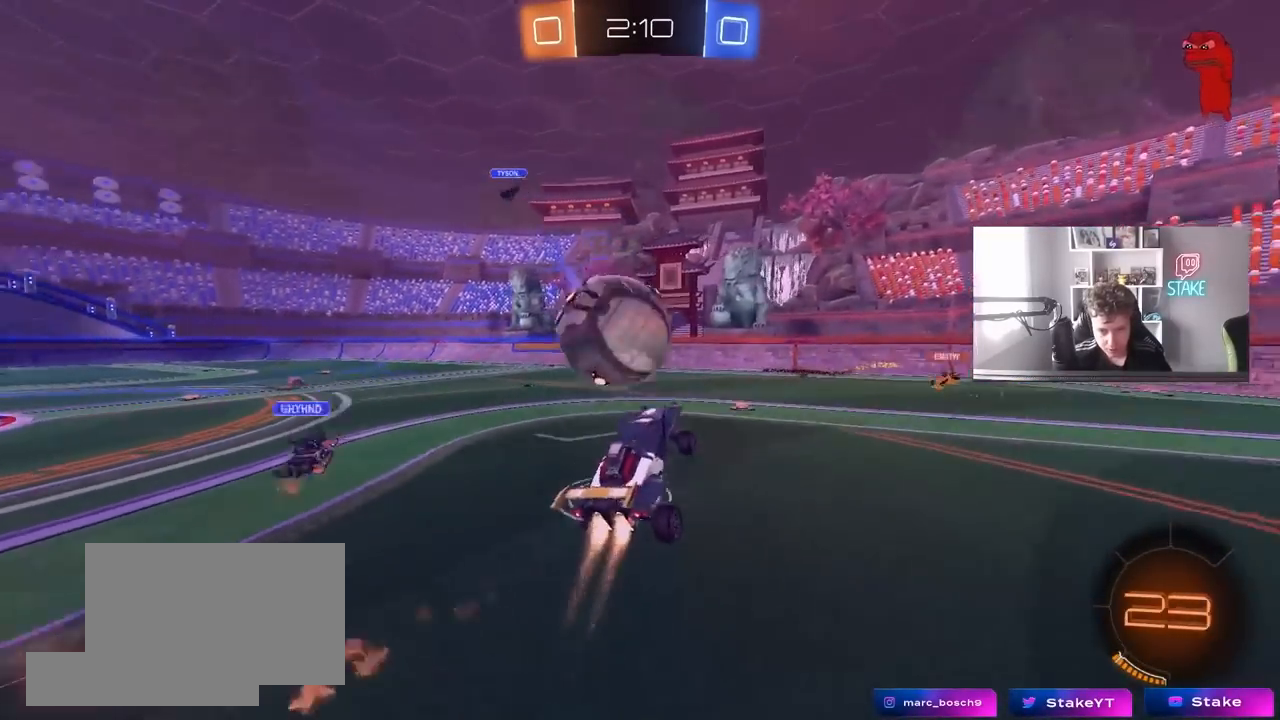
{"keys": ["a", "s", "shift"], "mouse": [], "mouse_move": "still", "events": [[17, "mouse_right", "down"], [67, "s", "down"], [67, "w", "up"], [217, "mouse_left", "up"], [217, "mouse_right", "up"]]}
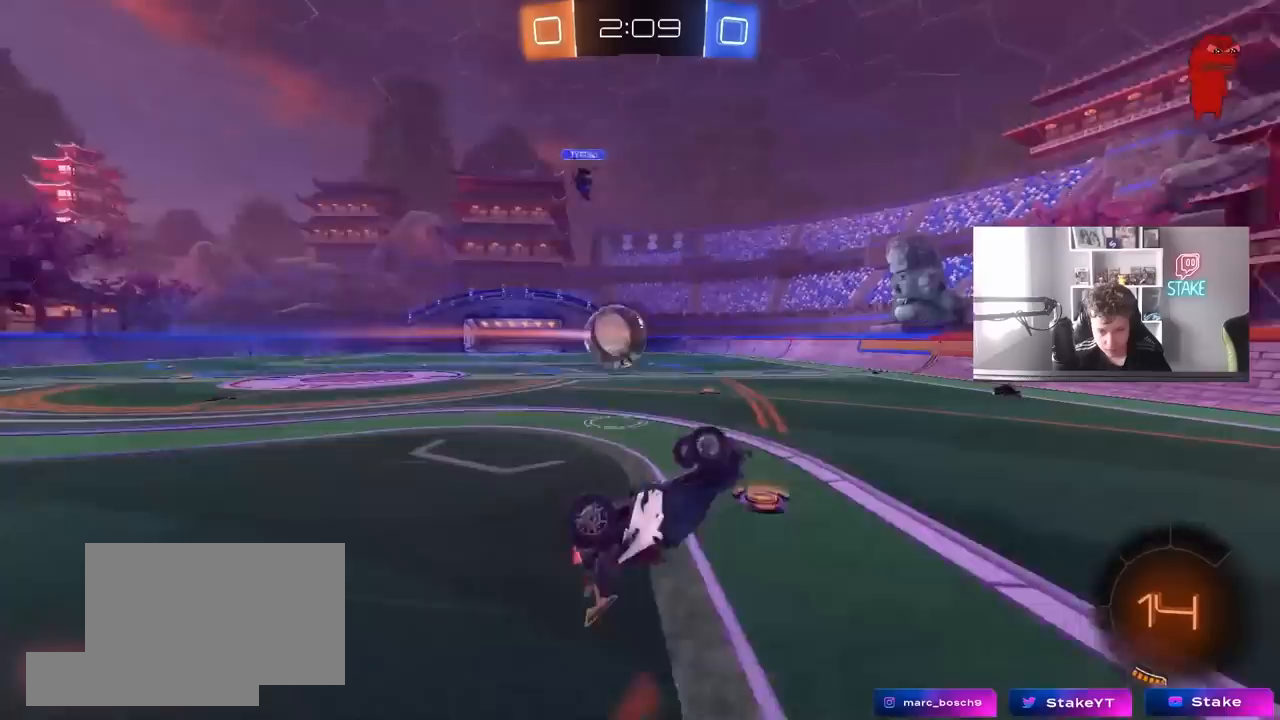
{"keys": ["a", "w"], "mouse": [], "mouse_move": "still", "events": [[233, "s", "up"], [317, "a", "up"], [317, "shift", "up"], [417, "w", "down"], [467, "a", "down"]]}
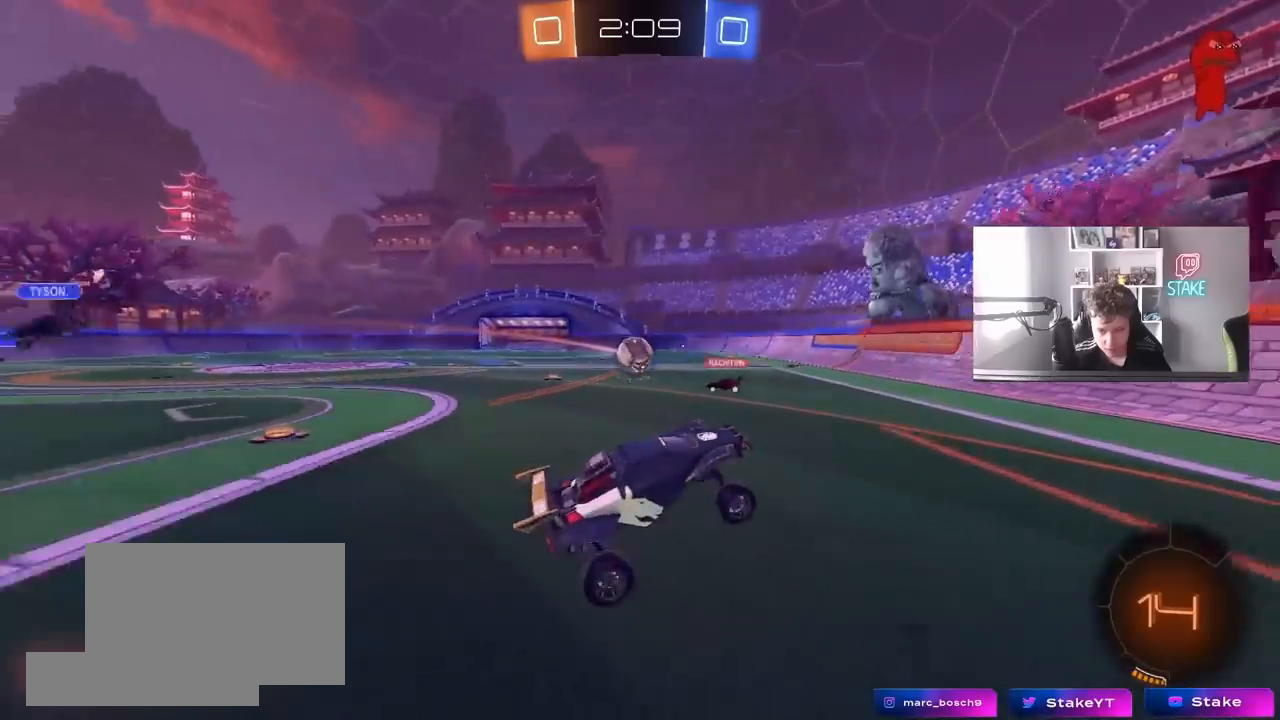
{"keys": ["a", "w"], "mouse": [], "mouse_move": "still", "events": [[17, "a", "up"], [67, "w", "up"], [150, "a", "down"], [150, "w", "down"], [433, "shift", "down"], [483, "shift", "up"]]}
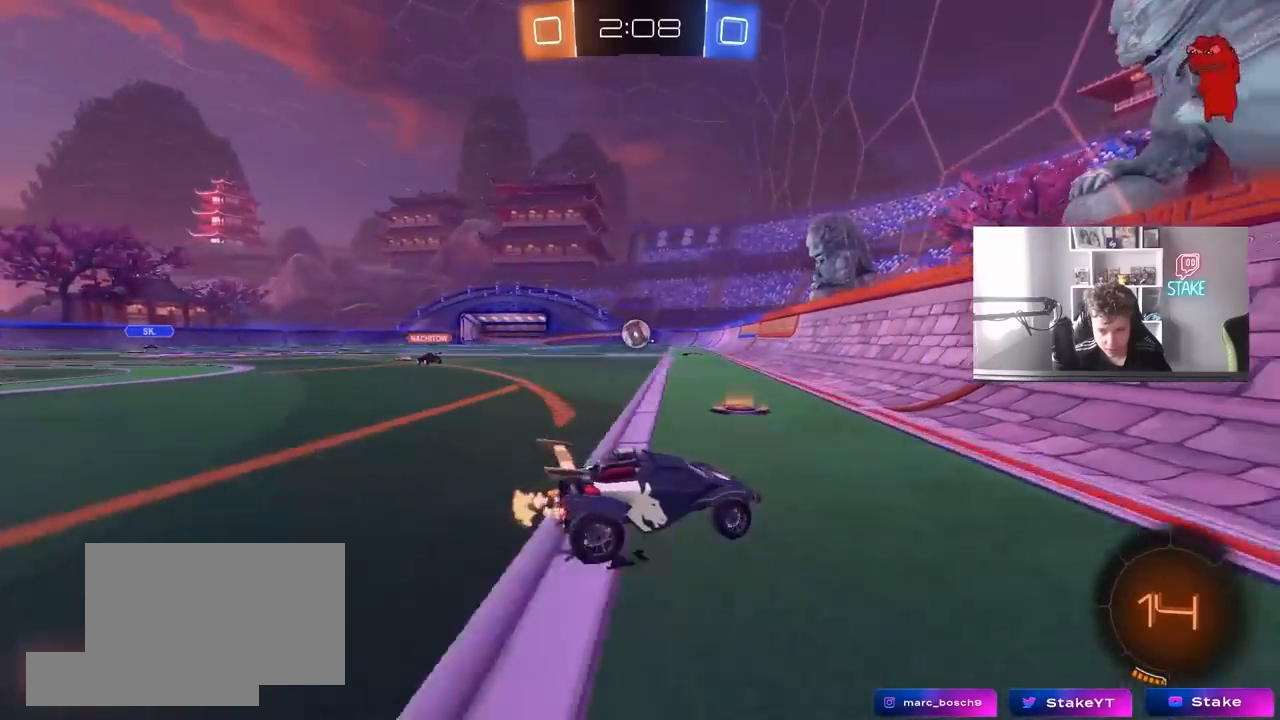
{"keys": ["a", "w"], "mouse": [], "mouse_move": "still", "events": [[367, "a", "up"], [450, "a", "down"]]}
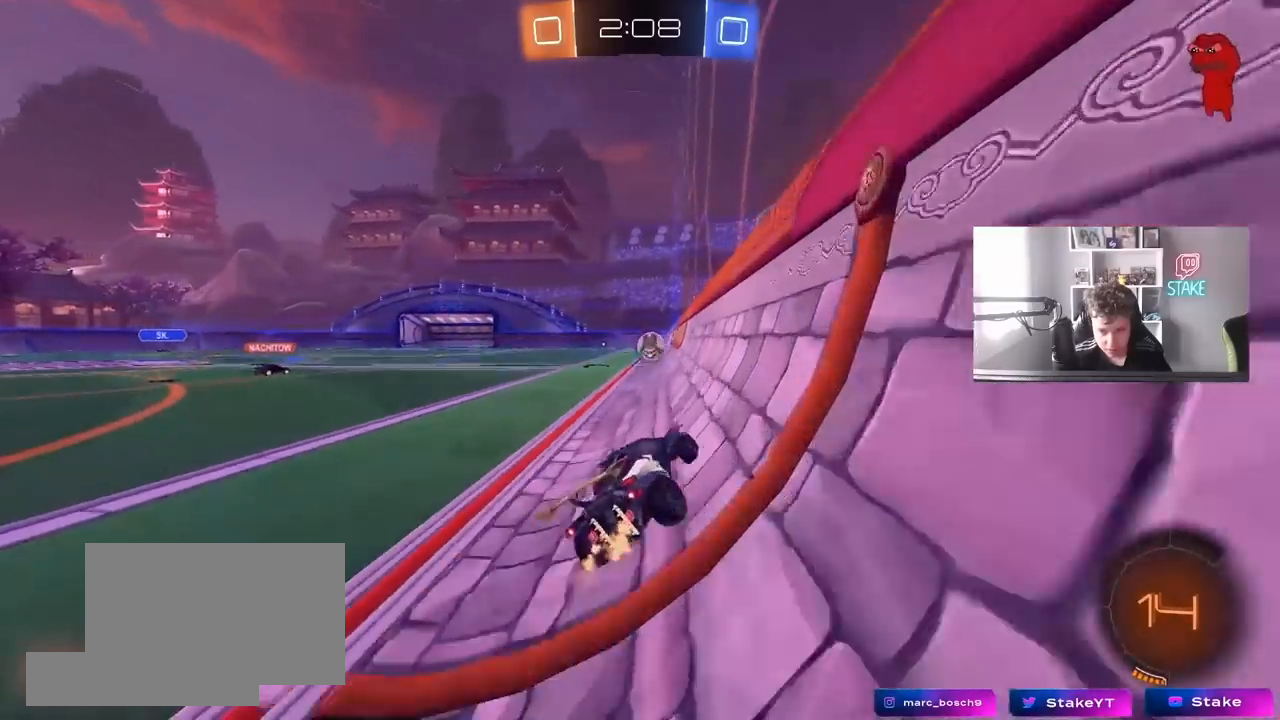
{"keys": ["d", "s"], "mouse": [], "mouse_move": "still", "events": [[233, "a", "up"], [233, "mouse_right", "down"], [283, "d", "down"], [283, "w", "up"], [333, "mouse_right", "up"], [367, "s", "down"], [367, "shift", "down"], [467, "shift", "up"]]}